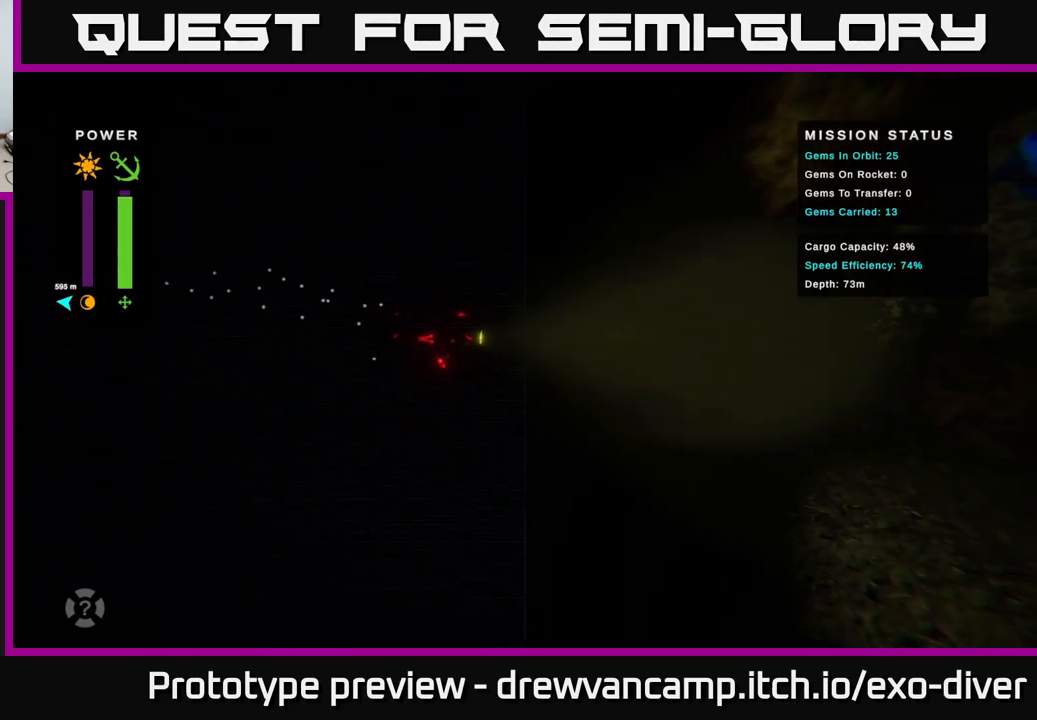
Gameplay with a controller (Xbox layout); each line is a JSON object with the inputs held at the frame after it. "events" lists button and stick changes between this image and that frame as [ms after this image, input, new state], when the widget could be followed in between.
{"buttons": [], "left_stick": "down-right", "right_stick": "center", "events": []}
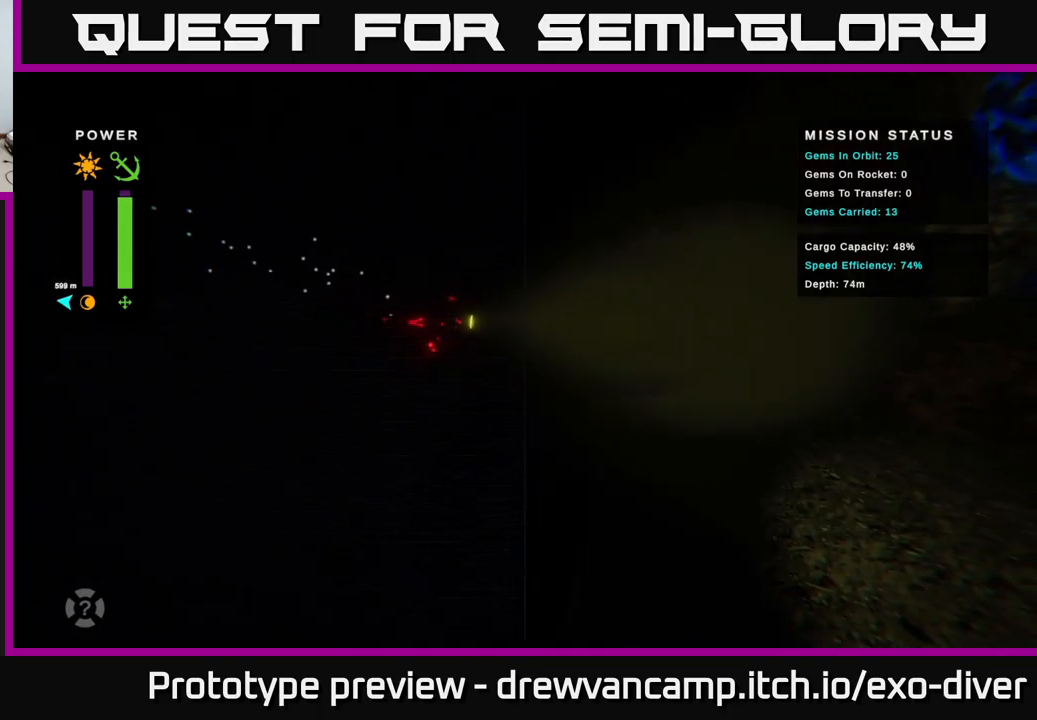
{"buttons": [], "left_stick": "right", "right_stick": "center", "events": [[150, "left_stick", "right"]]}
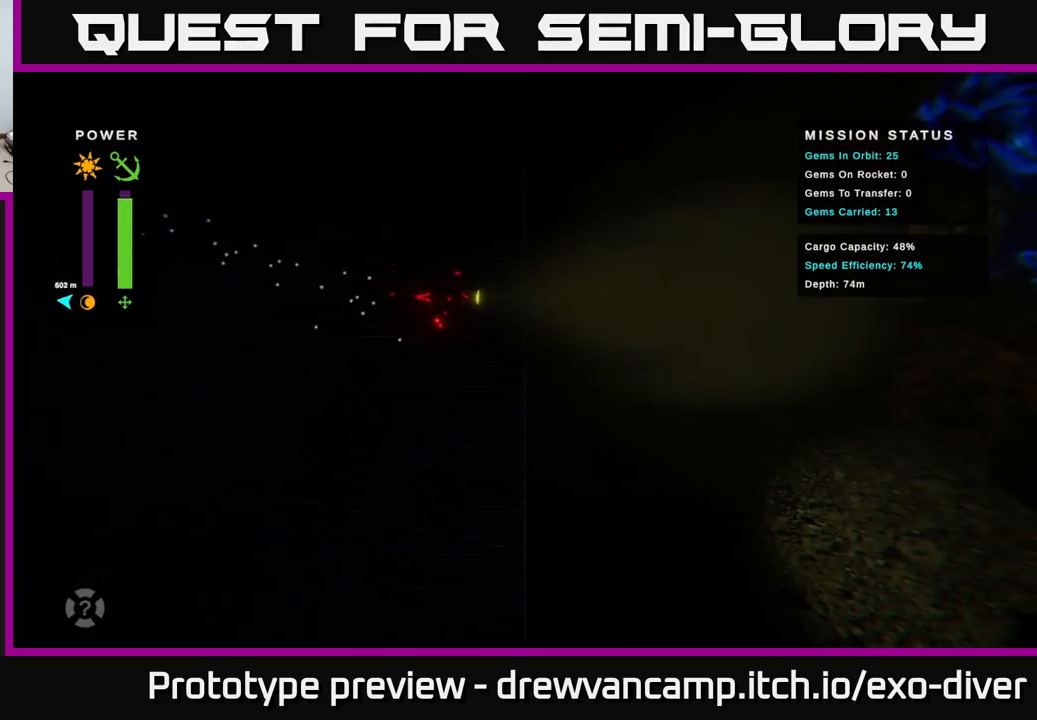
{"buttons": [], "left_stick": "right", "right_stick": "center", "events": []}
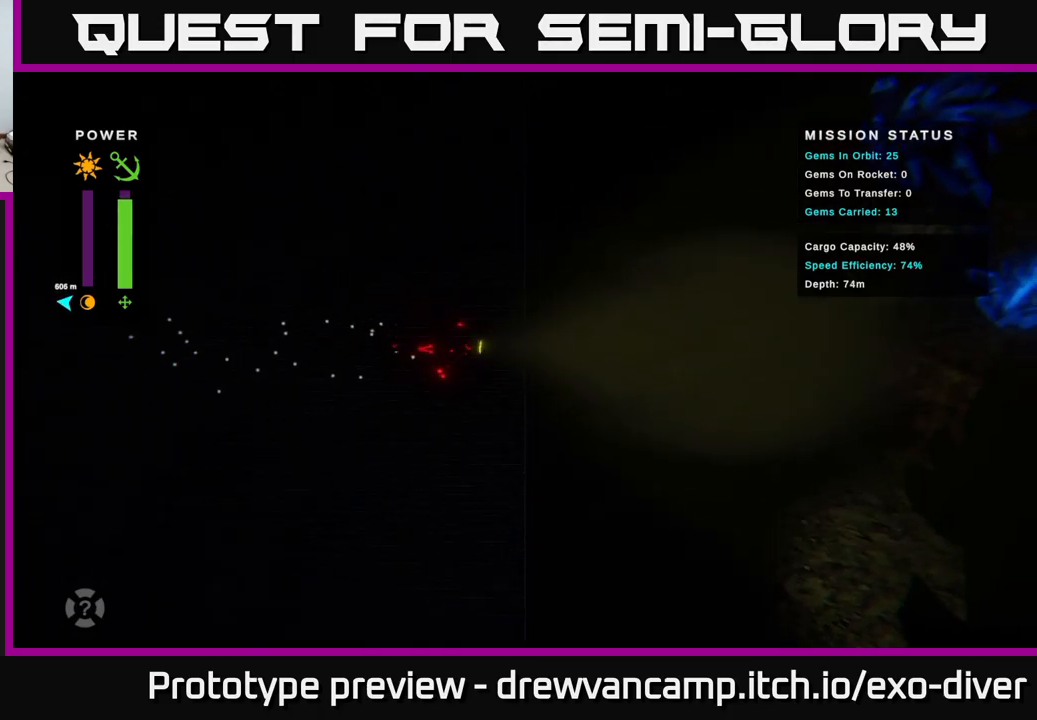
{"buttons": [], "left_stick": "right", "right_stick": "center", "events": []}
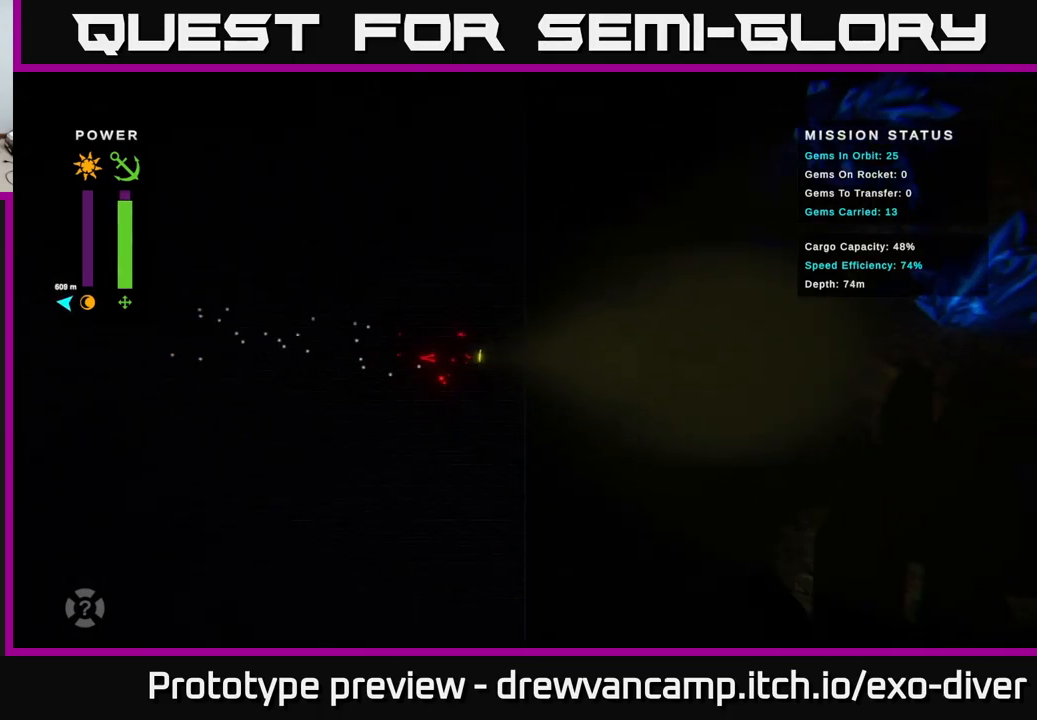
{"buttons": [], "left_stick": "right", "right_stick": "center", "events": []}
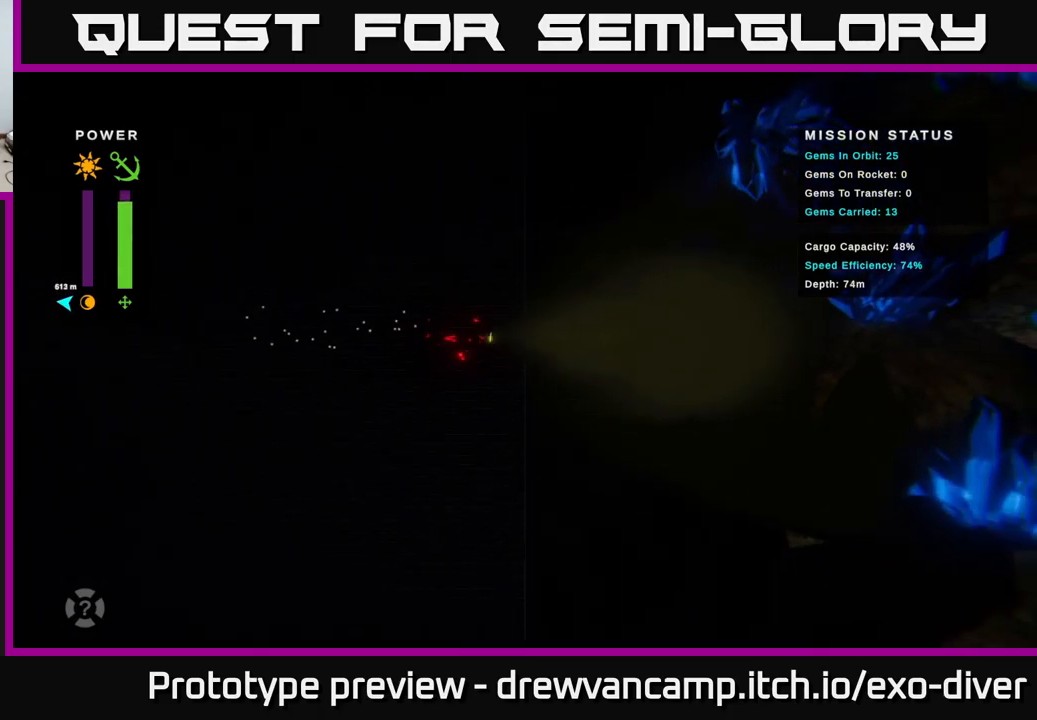
{"buttons": [], "left_stick": "right", "right_stick": "center", "events": [[317, "left_stick", "center"], [450, "left_stick", "right"]]}
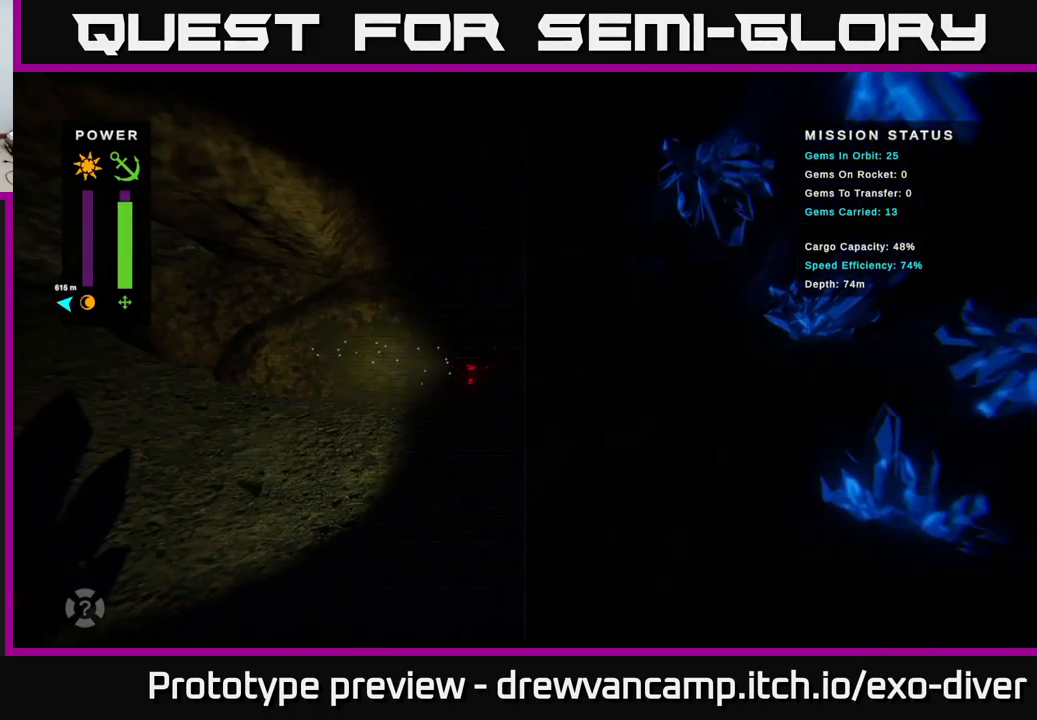
{"buttons": [], "left_stick": "right", "right_stick": "center", "events": []}
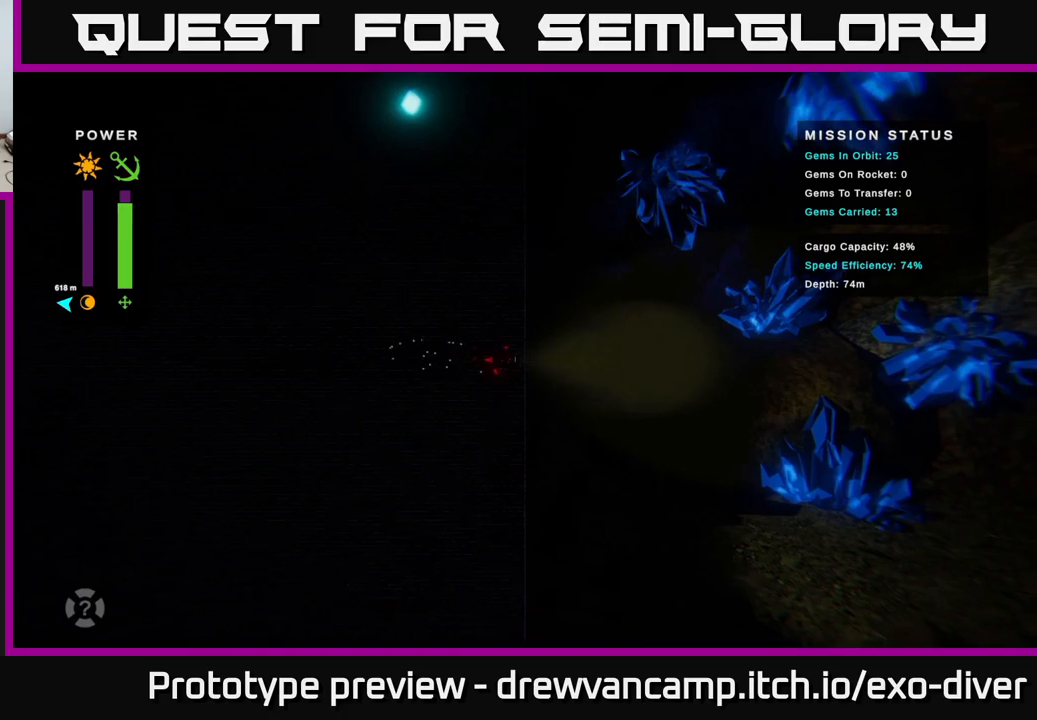
{"buttons": [], "left_stick": "center", "right_stick": "center", "events": [[100, "left_stick", "center"]]}
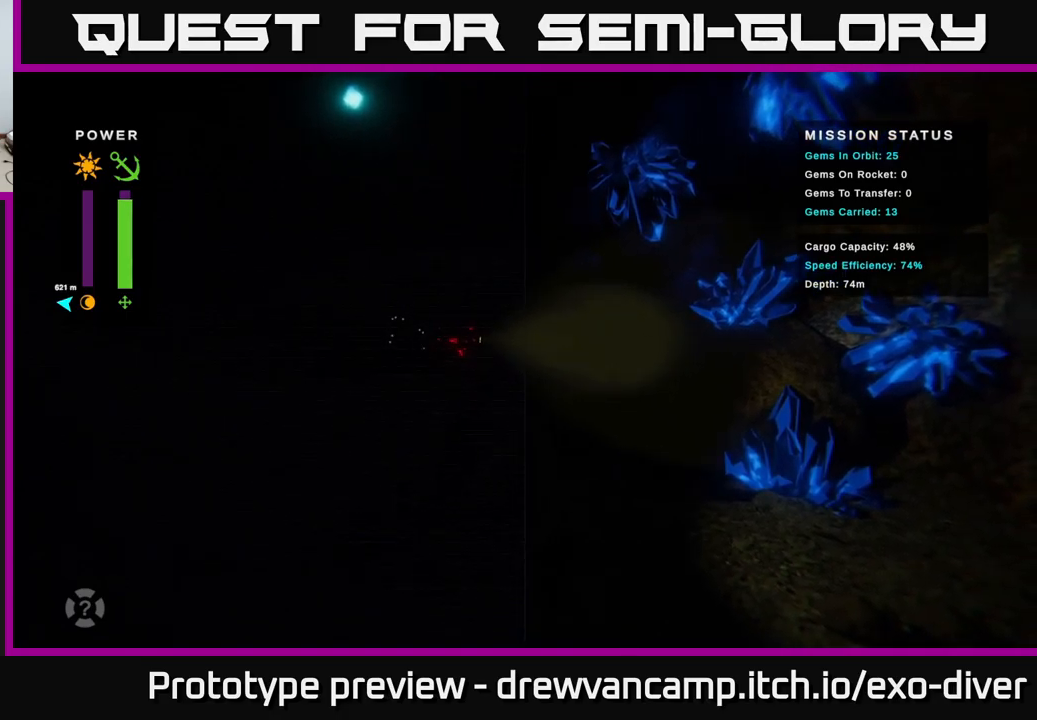
{"buttons": [], "left_stick": "up", "right_stick": "center", "events": [[34, "left_stick", "up"]]}
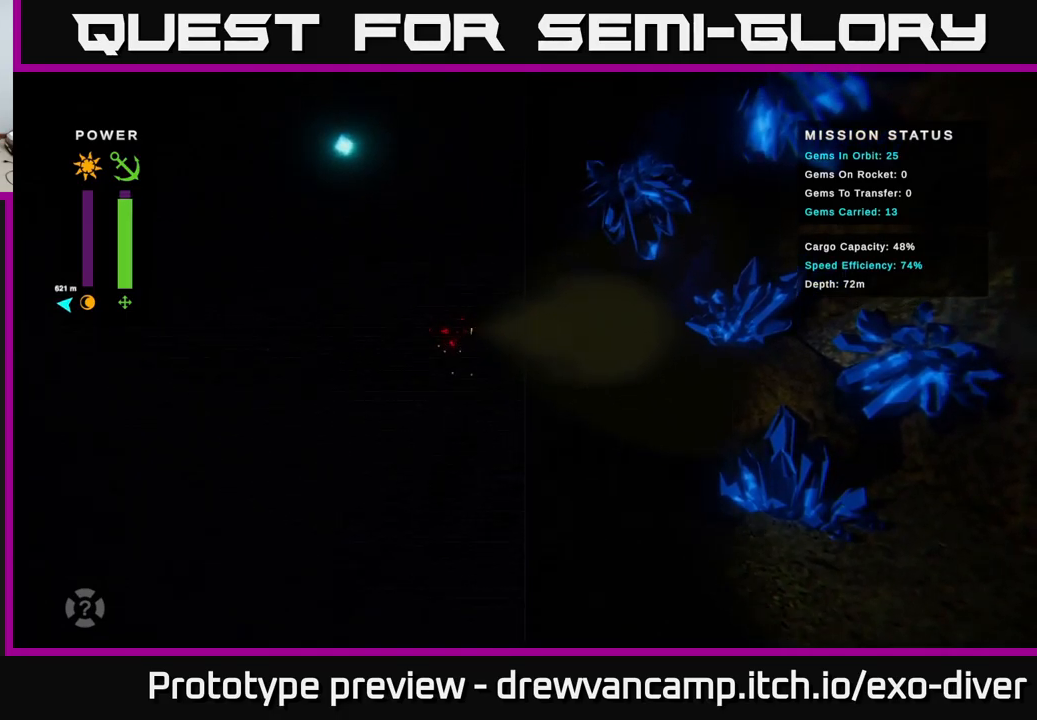
{"buttons": [], "left_stick": "up", "right_stick": "center", "events": [[200, "left_stick", "up-left"], [500, "left_stick", "up"]]}
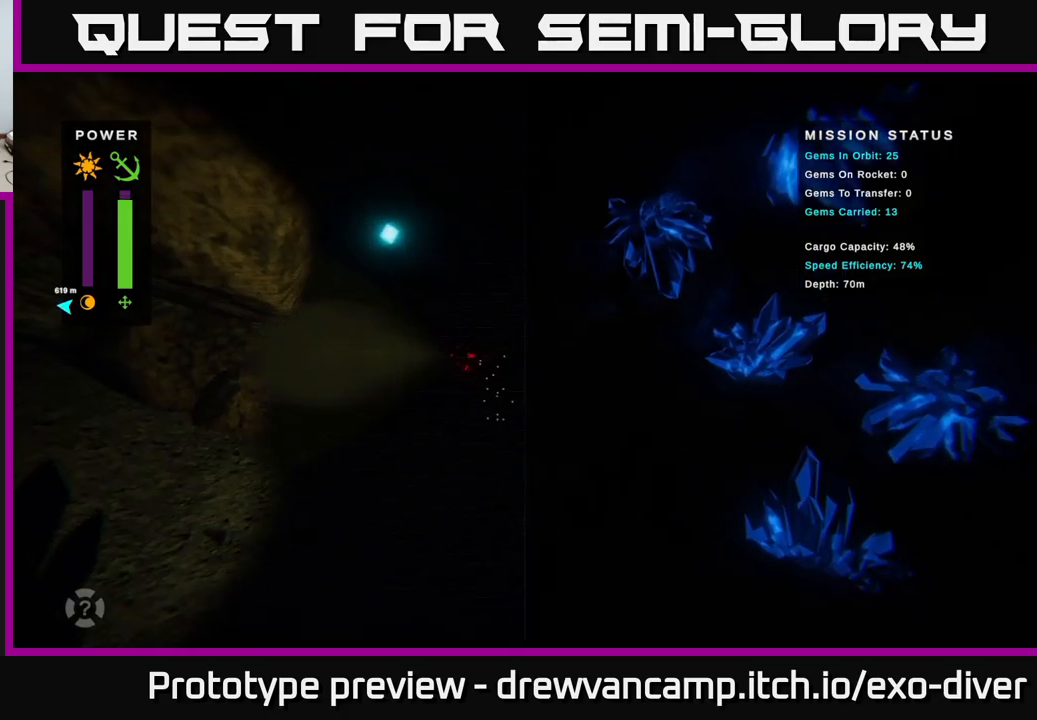
{"buttons": [], "left_stick": "up-left", "right_stick": "center", "events": [[234, "left_stick", "up-left"]]}
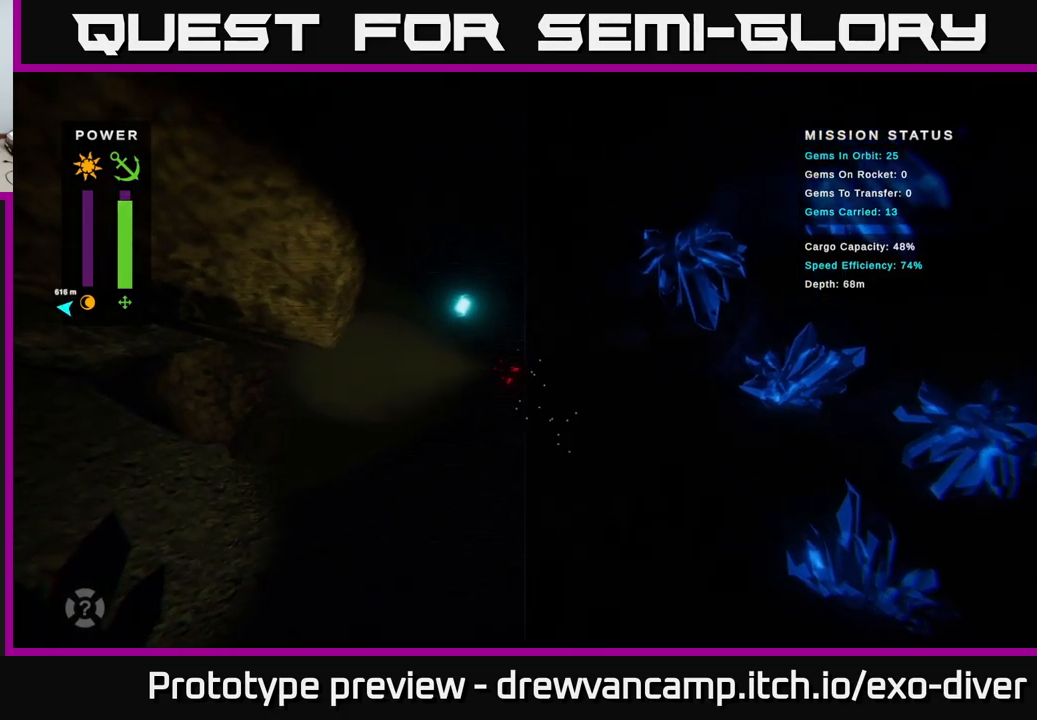
{"buttons": [], "left_stick": "up-left", "right_stick": "center", "events": []}
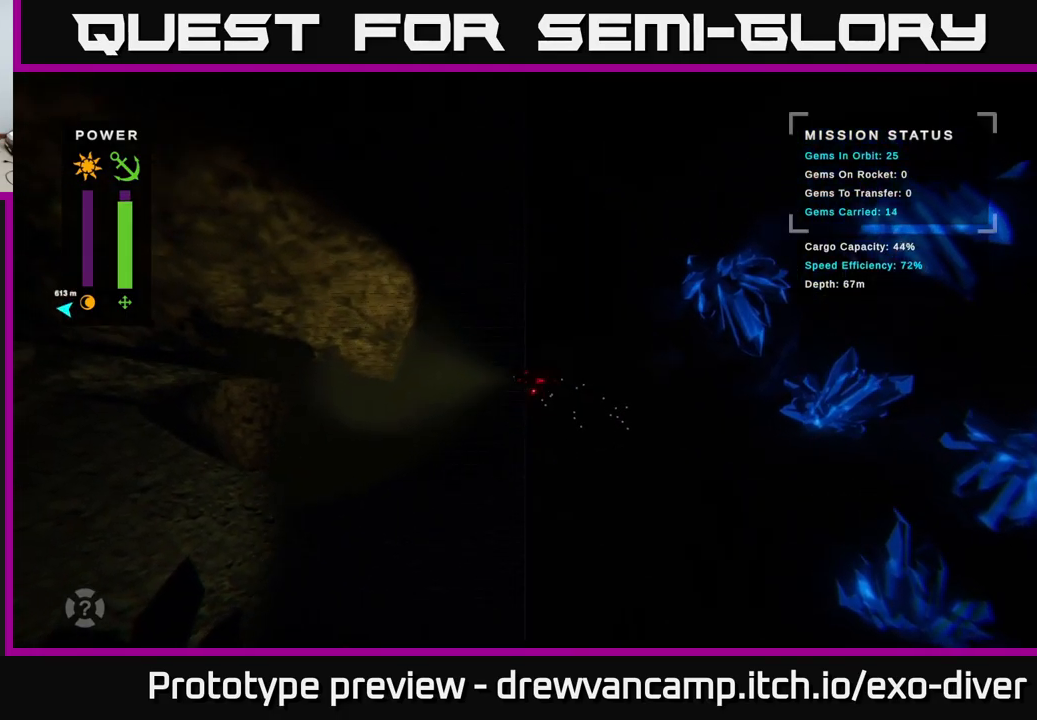
{"buttons": [], "left_stick": "up", "right_stick": "center", "events": [[50, "left_stick", "up-right"], [200, "left_stick", "center"], [450, "left_stick", "up"]]}
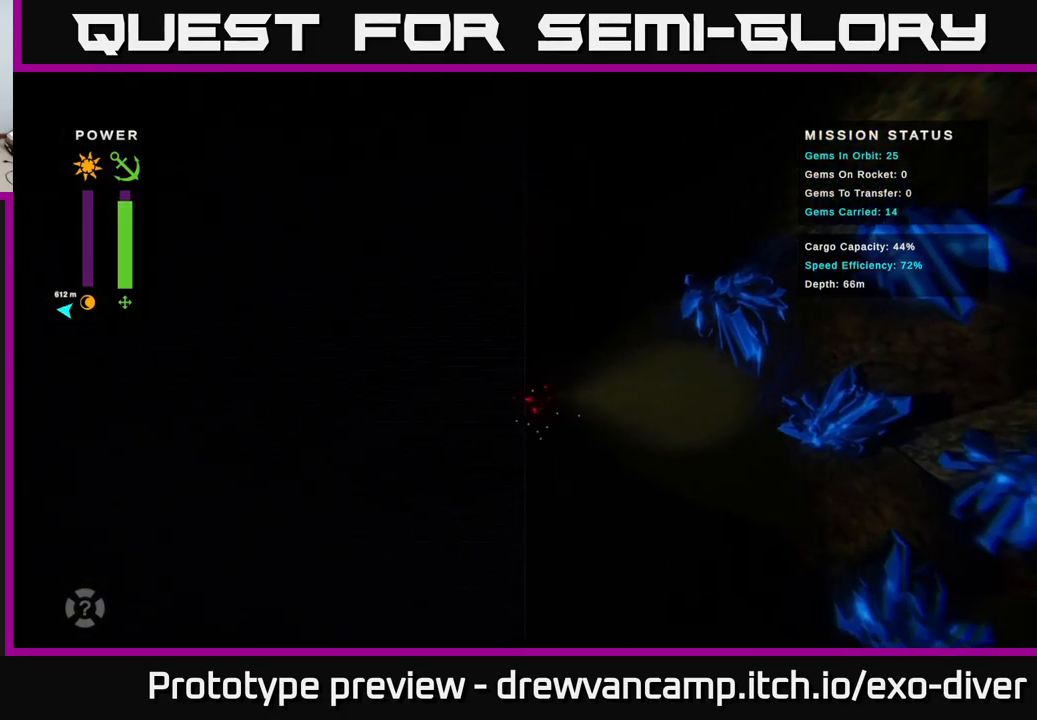
{"buttons": [], "left_stick": "up", "right_stick": "center", "events": []}
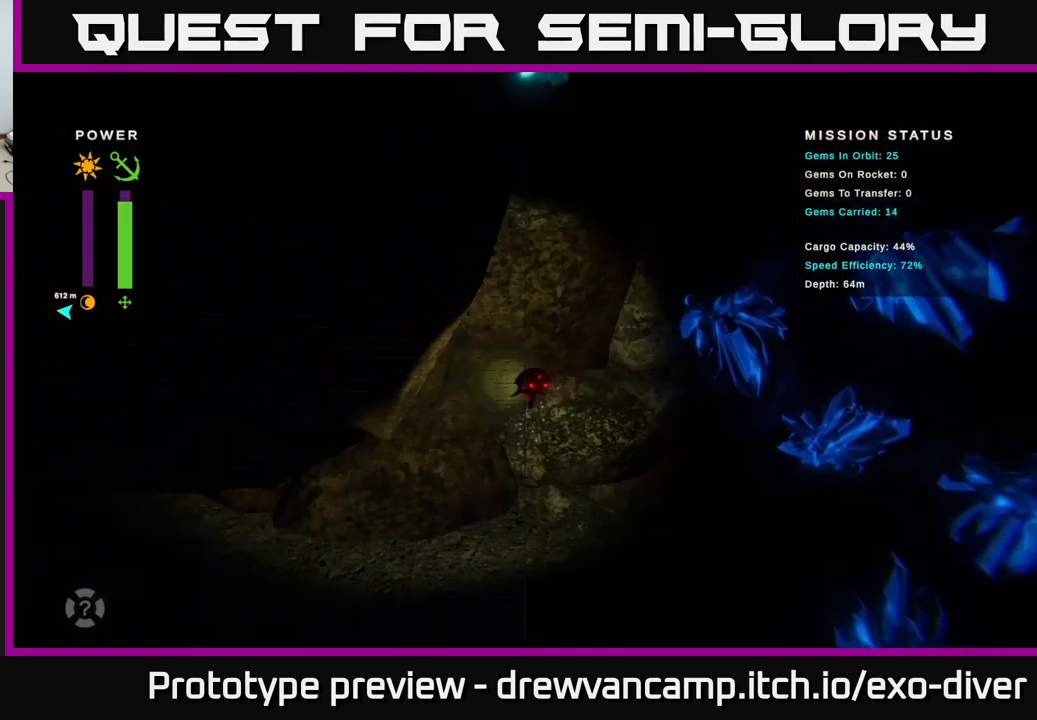
{"buttons": [], "left_stick": "up", "right_stick": "center", "events": []}
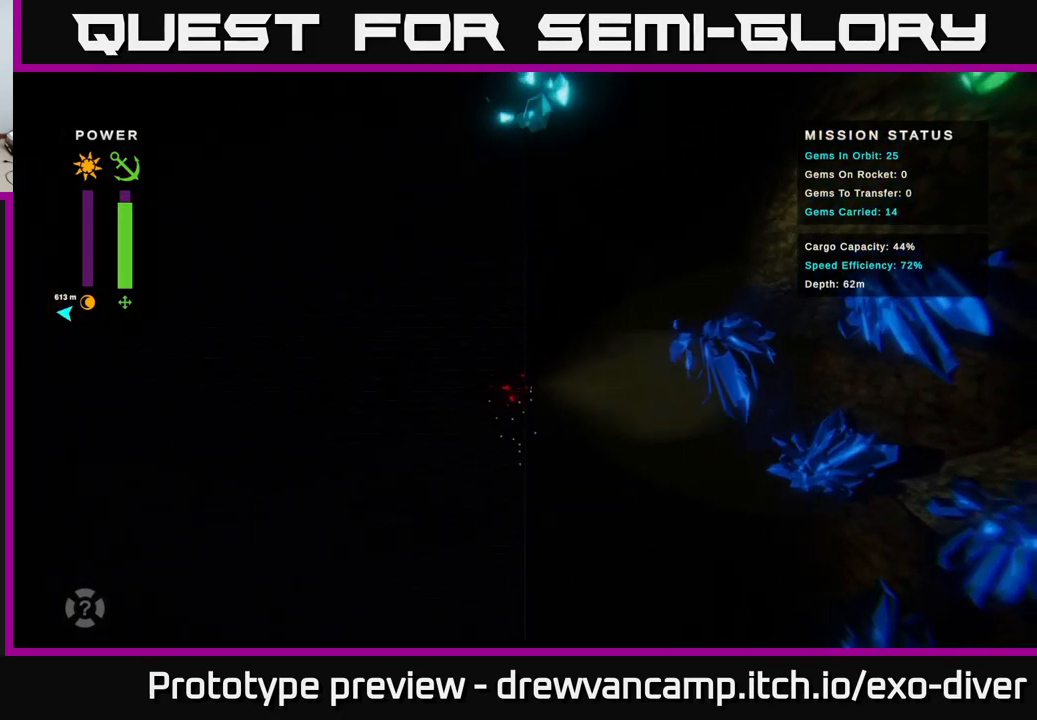
{"buttons": [], "left_stick": "up", "right_stick": "center", "events": []}
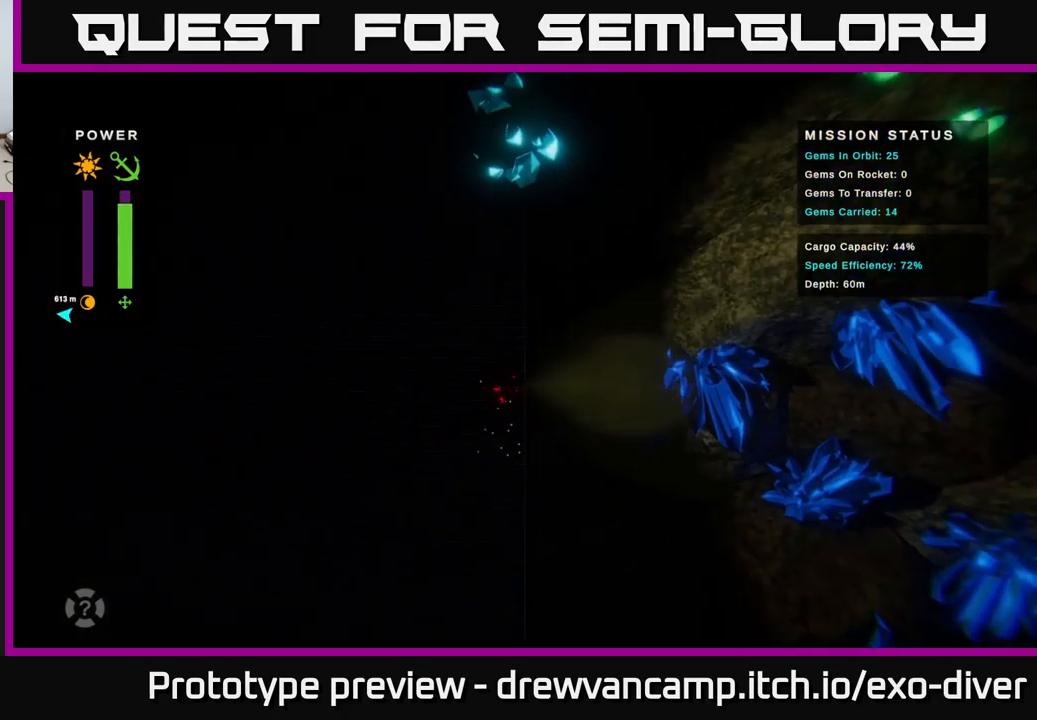
{"buttons": [], "left_stick": "up", "right_stick": "center", "events": []}
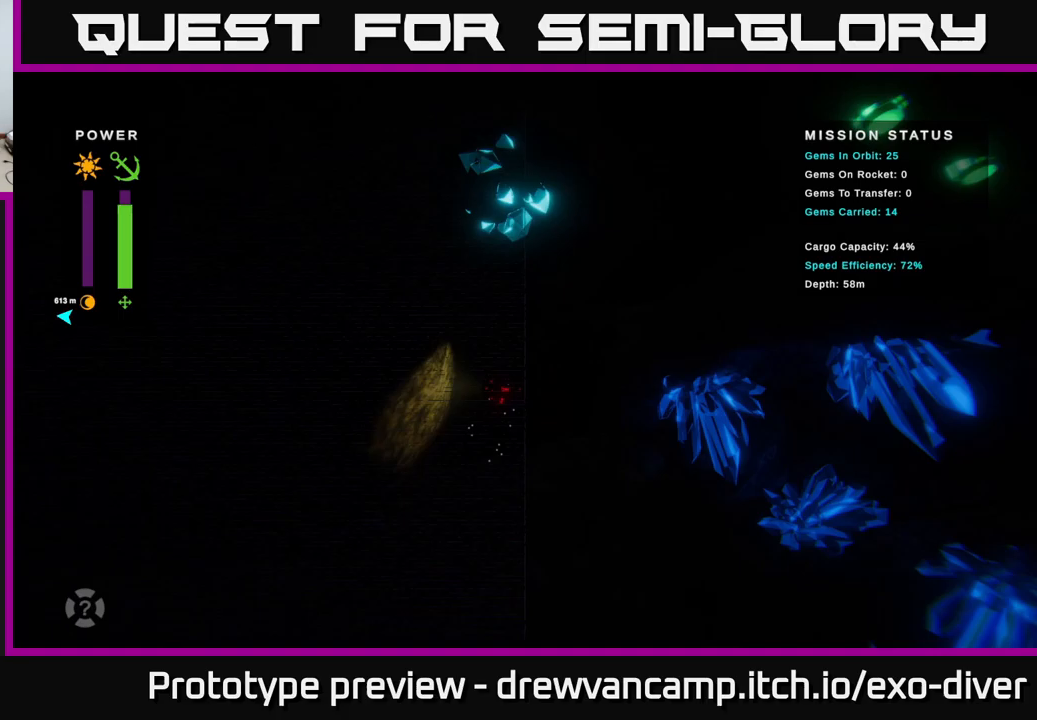
{"buttons": [], "left_stick": "up", "right_stick": "center", "events": []}
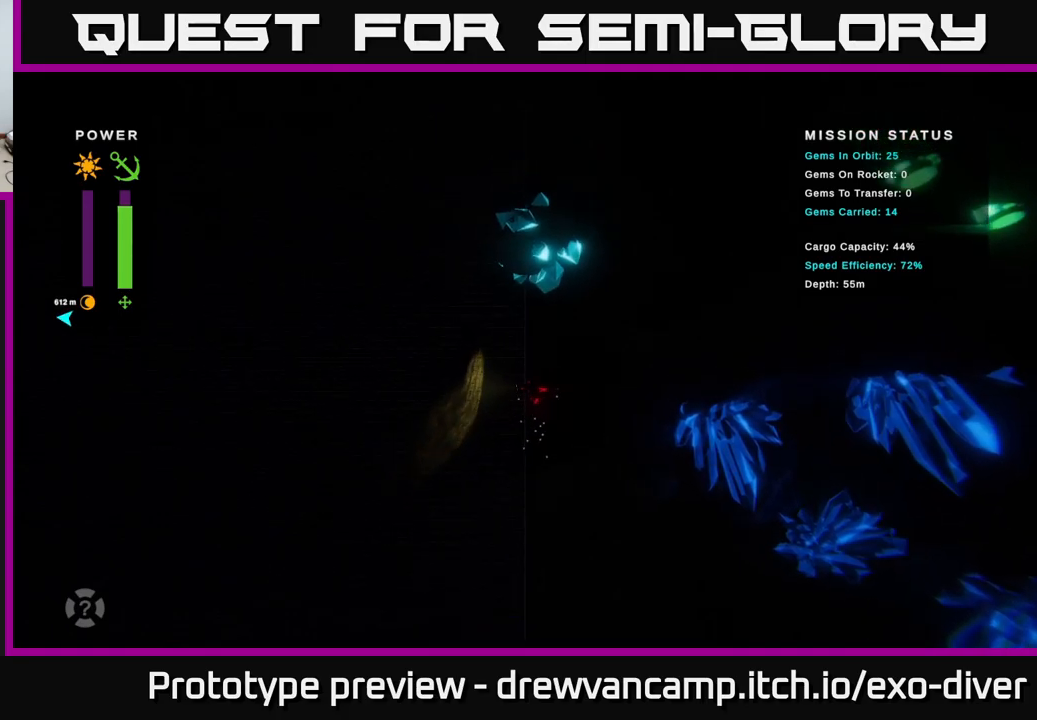
{"buttons": [], "left_stick": "up", "right_stick": "center", "events": [[200, "left_stick", "up-right"], [417, "left_stick", "up"]]}
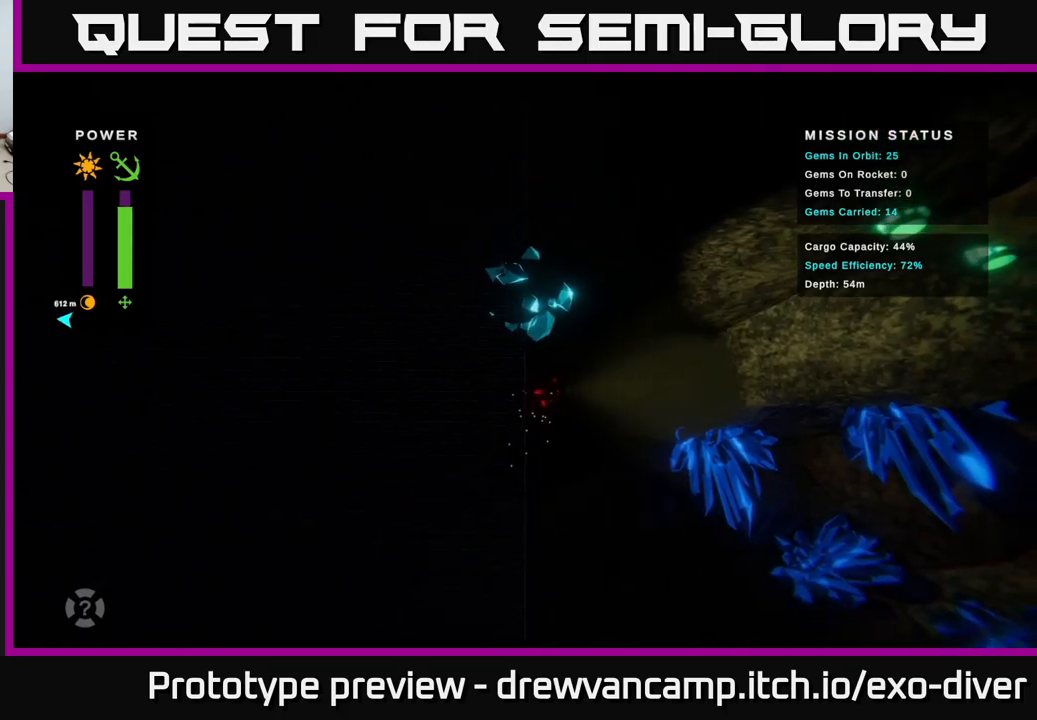
{"buttons": ["A"], "left_stick": "up", "right_stick": "center", "events": [[417, "A", "down"]]}
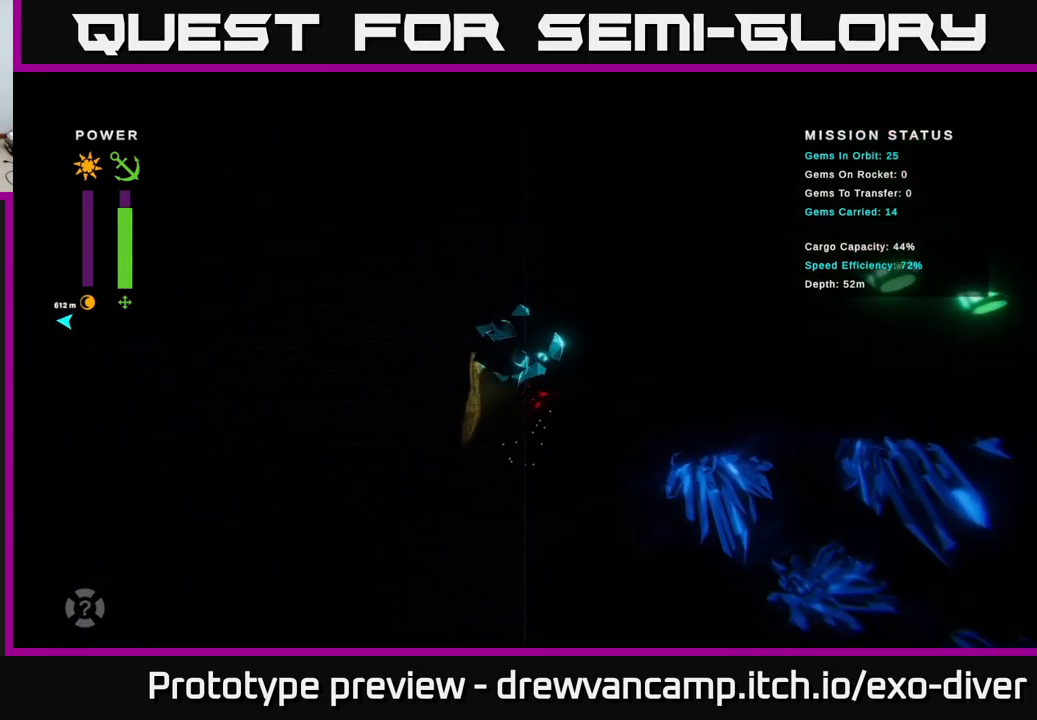
{"buttons": [], "left_stick": "up-right", "right_stick": "center", "events": [[83, "A", "up"], [150, "left_stick", "up-right"], [200, "A", "down"], [333, "A", "up"]]}
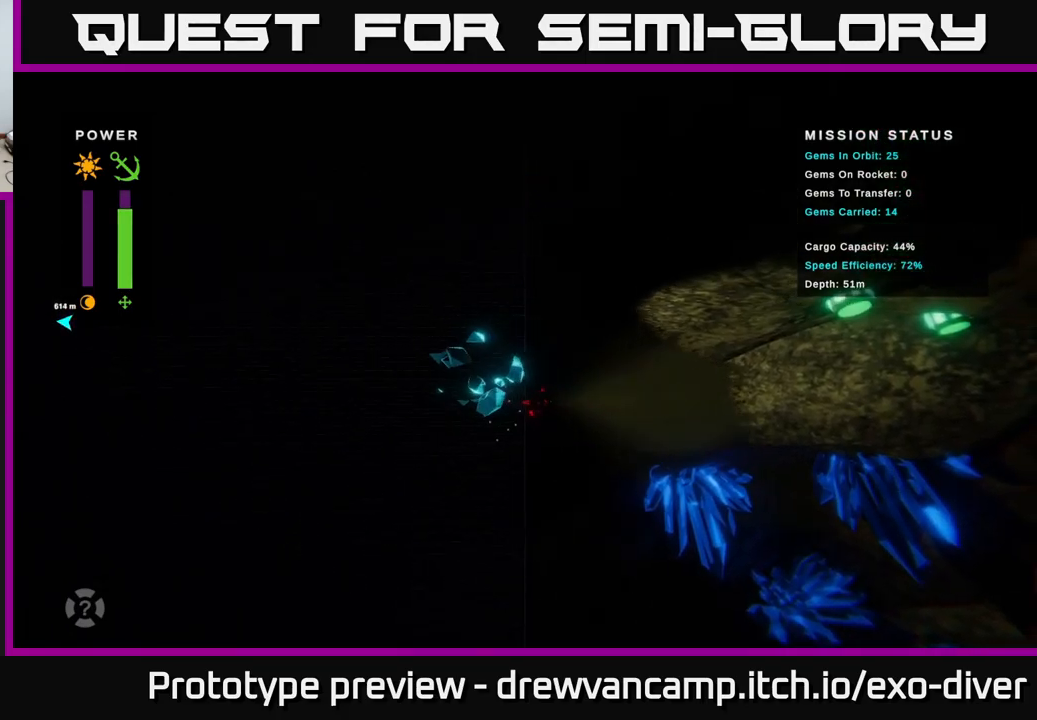
{"buttons": ["A"], "left_stick": "left", "right_stick": "center", "events": [[50, "left_stick", "up"], [267, "left_stick", "up-left"], [450, "left_stick", "left"], [500, "A", "down"]]}
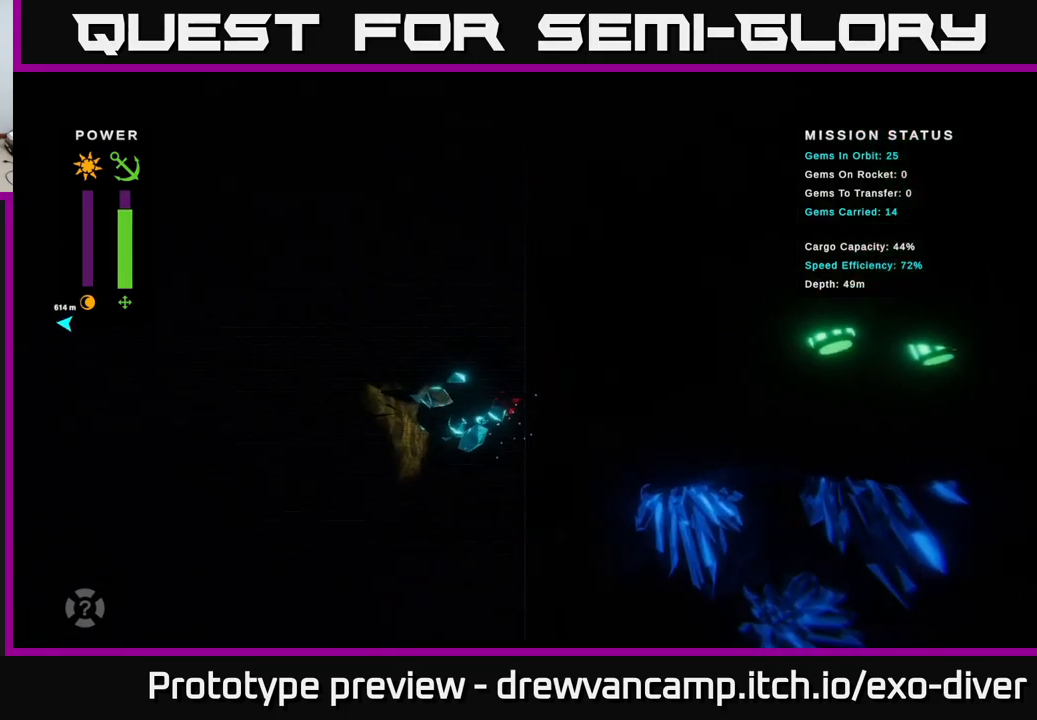
{"buttons": [], "left_stick": "center", "right_stick": "center", "events": [[83, "left_stick", "center"], [150, "A", "up"]]}
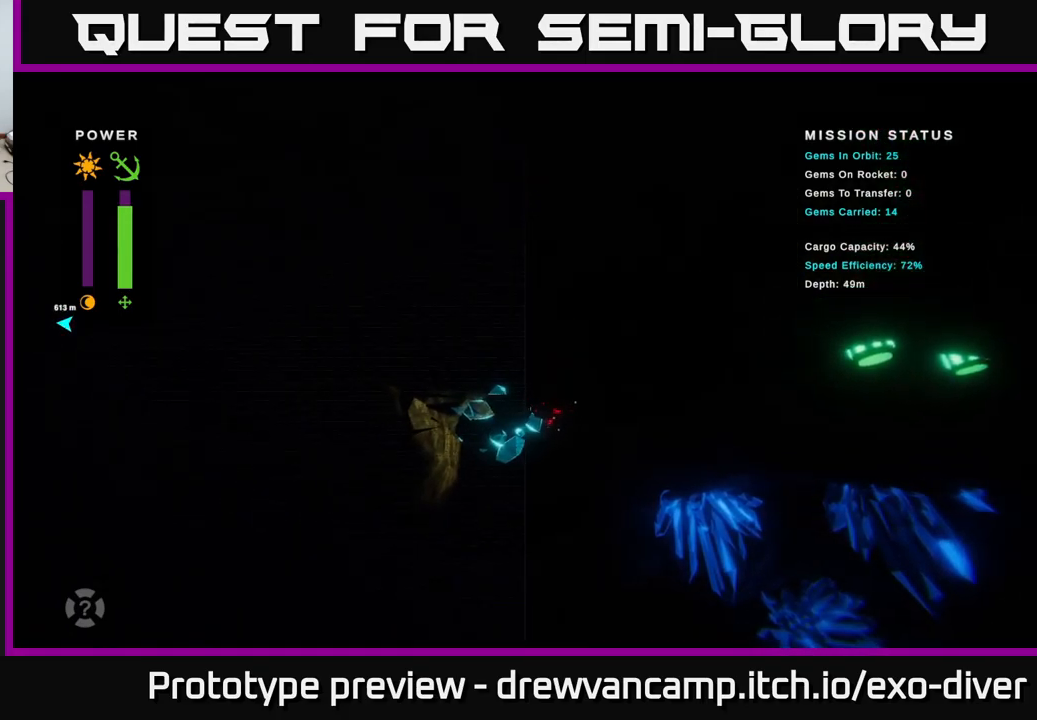
{"buttons": ["A"], "left_stick": "center", "right_stick": "center", "events": [[150, "A", "down"], [267, "A", "up"], [467, "A", "down"]]}
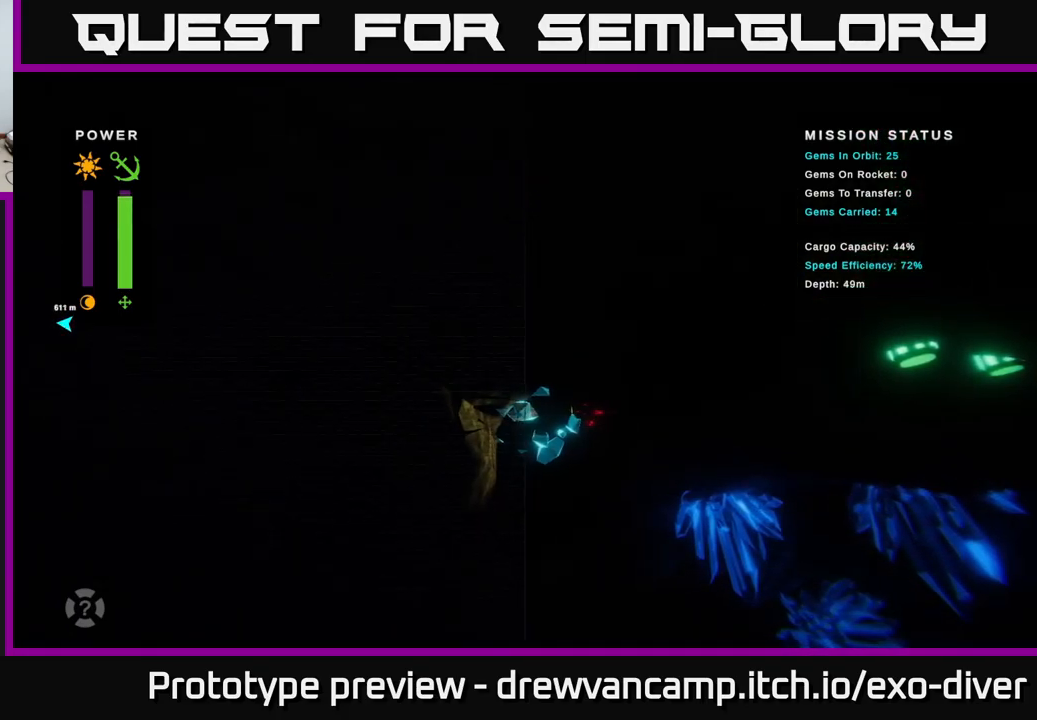
{"buttons": [], "left_stick": "up", "right_stick": "center", "events": [[50, "A", "up"], [233, "left_stick", "up"]]}
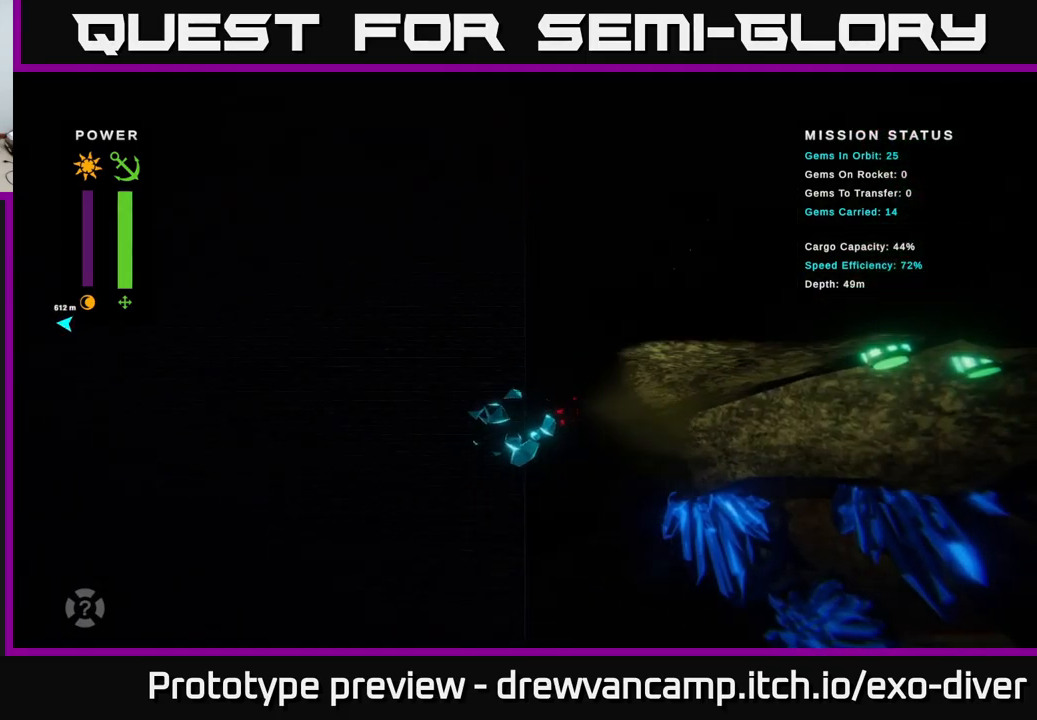
{"buttons": ["A"], "left_stick": "left", "right_stick": "center", "events": [[67, "left_stick", "up-left"], [167, "left_stick", "left"], [383, "A", "down"]]}
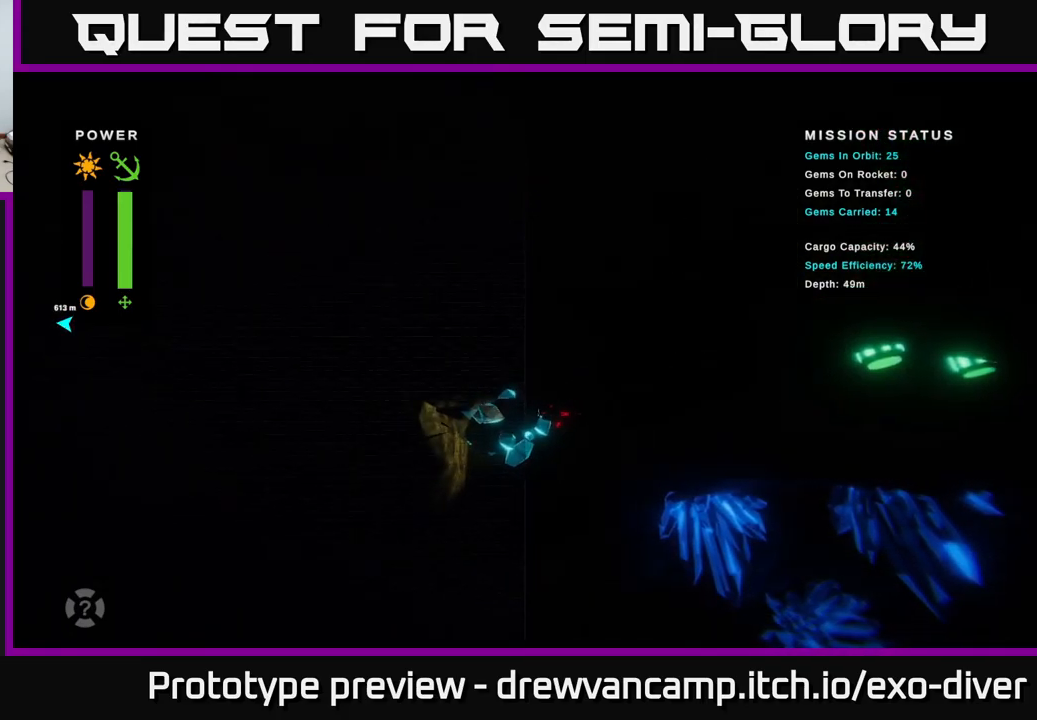
{"buttons": [], "left_stick": "down-left", "right_stick": "center", "events": [[83, "left_stick", "down"], [133, "A", "up"], [350, "left_stick", "down-left"]]}
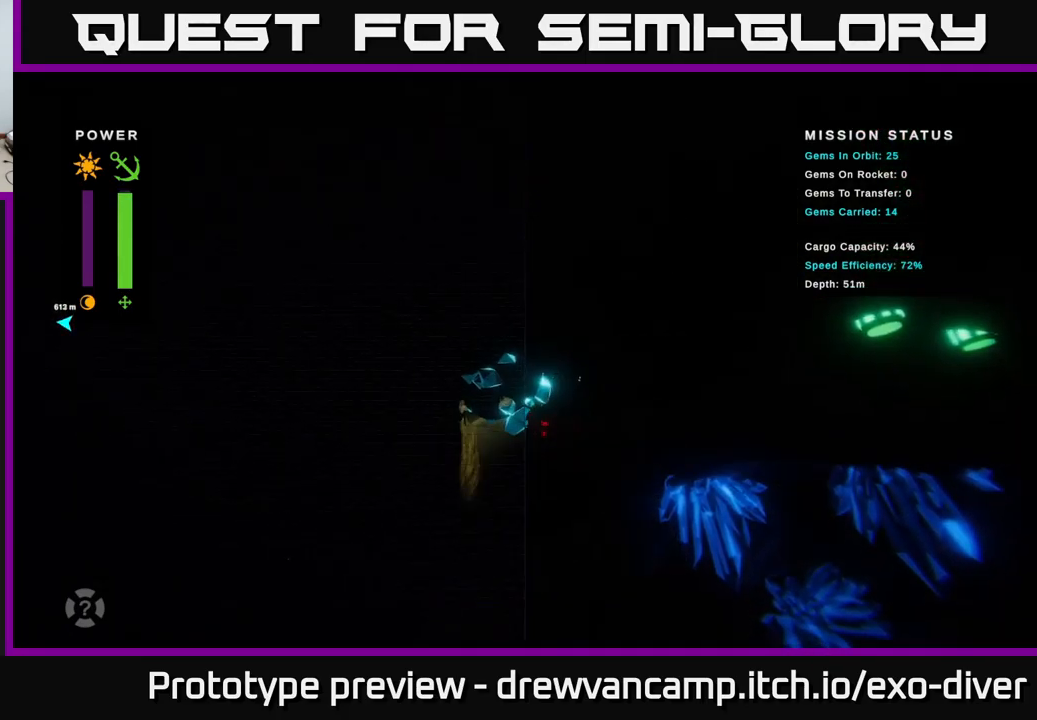
{"buttons": [], "left_stick": "right", "right_stick": "center", "events": [[200, "left_stick", "left"], [500, "left_stick", "right"]]}
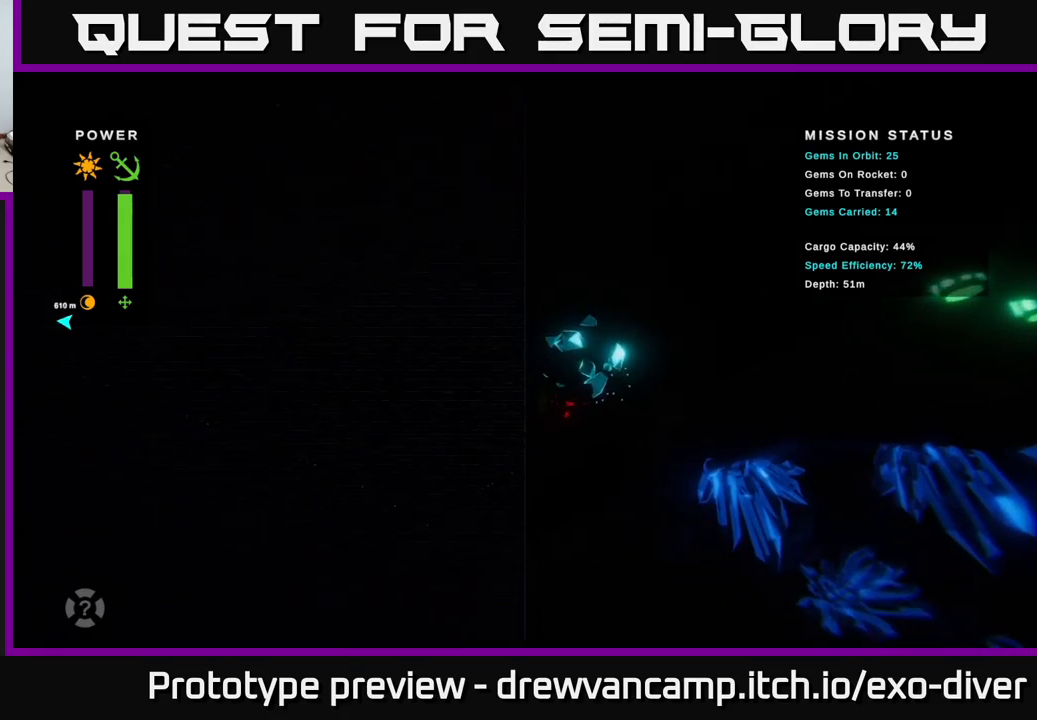
{"buttons": [], "left_stick": "right", "right_stick": "center", "events": []}